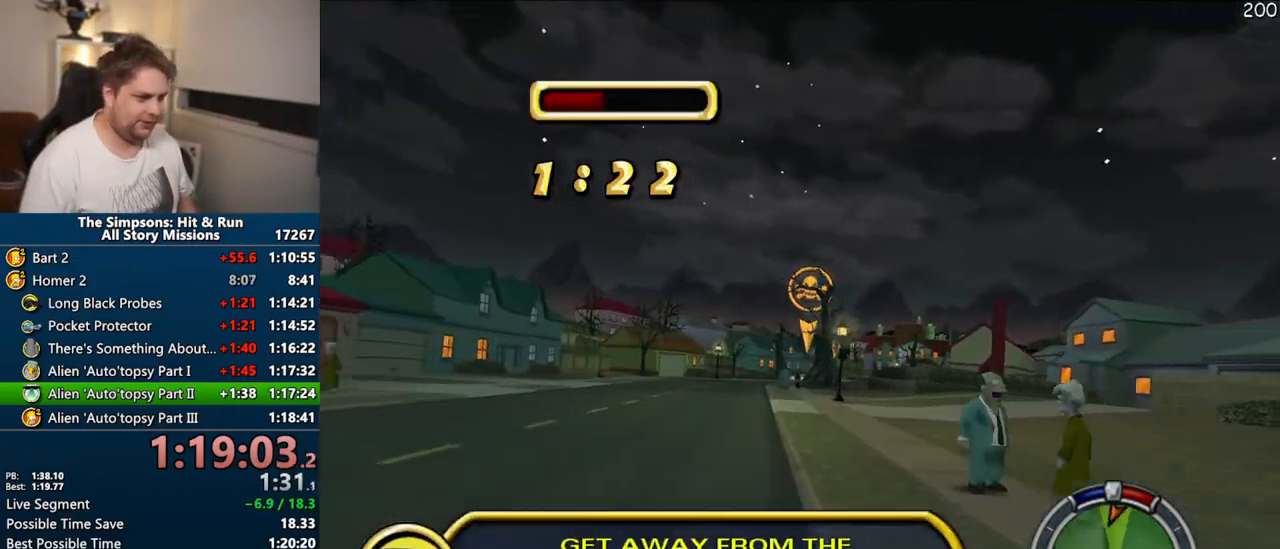
Gameplay with a controller (PlayStation layout); each line is a JSON object with the inputs held at the frame after it (dt_ms = milliseconds from this image to that frame). "events" lists button and stick changes between this image and that frame as [ms after this image, input, new state], when the widget could be followed in between. Not read: L3 R3.
{"dt_ms": 500, "buttons": ["CROSS"], "left_stick": "left", "right_stick": "center", "events": [[267, "left_stick", "left"]]}
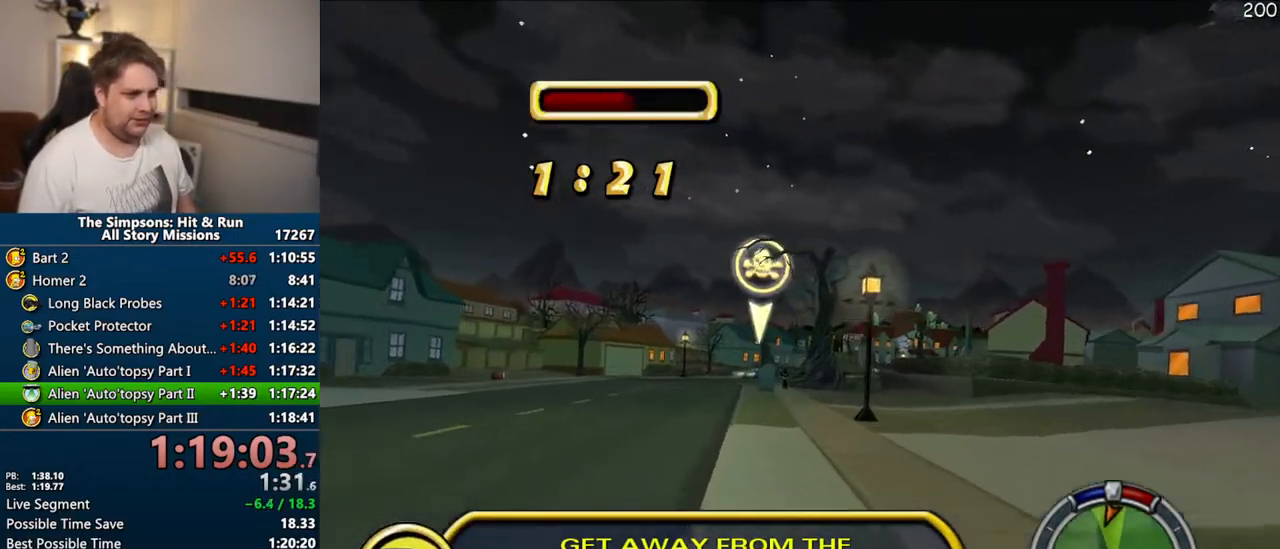
{"dt_ms": 500, "buttons": ["CIRCLE"], "left_stick": "center", "right_stick": "center", "events": [[17, "left_stick", "center"], [33, "CROSS", "up"], [133, "CIRCLE", "down"], [267, "left_stick", "right"], [400, "left_stick", "center"]]}
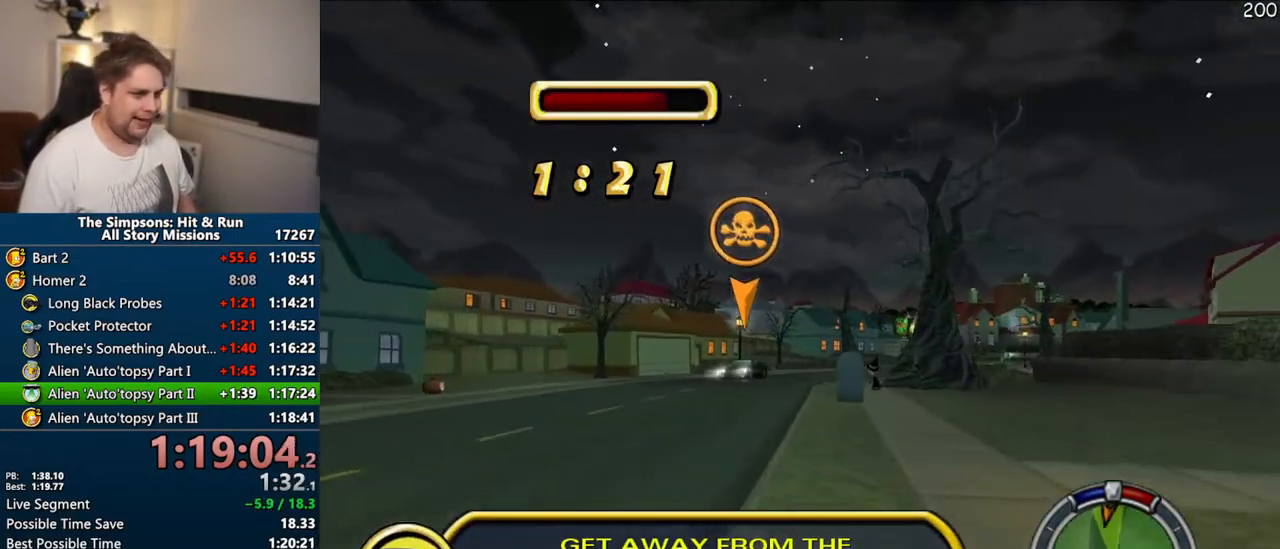
{"dt_ms": 500, "buttons": ["CROSS"], "left_stick": "right", "right_stick": "center"}
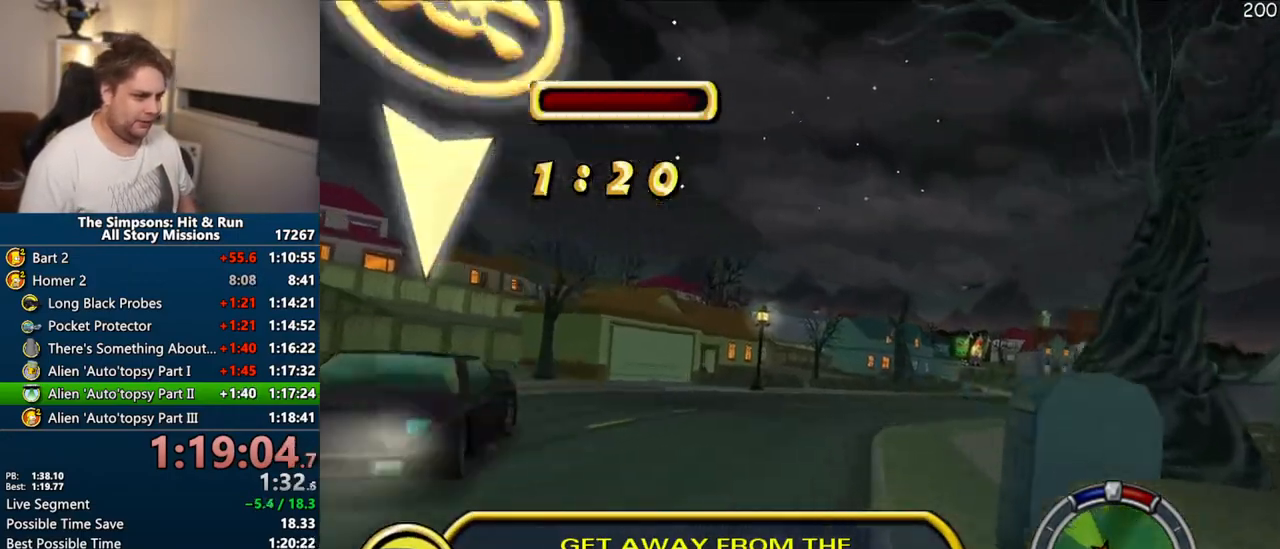
{"dt_ms": 500, "buttons": ["CROSS"], "left_stick": "center", "right_stick": "center", "events": [[200, "left_stick", "center"]]}
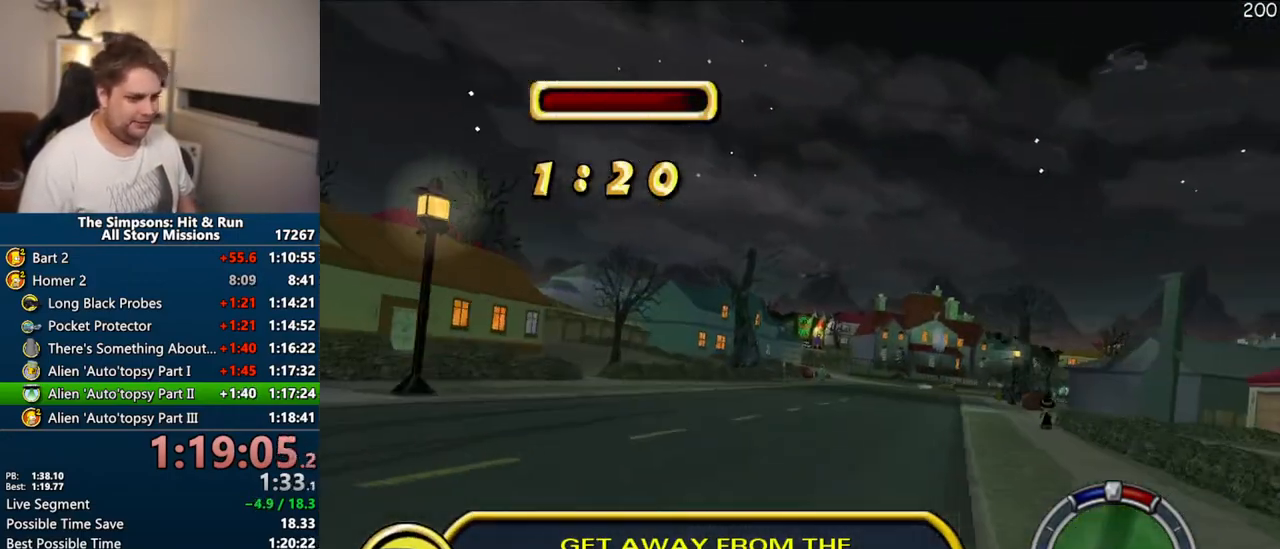
{"dt_ms": 500, "buttons": ["CROSS"], "left_stick": "right", "right_stick": "center", "events": [[283, "left_stick", "right"]]}
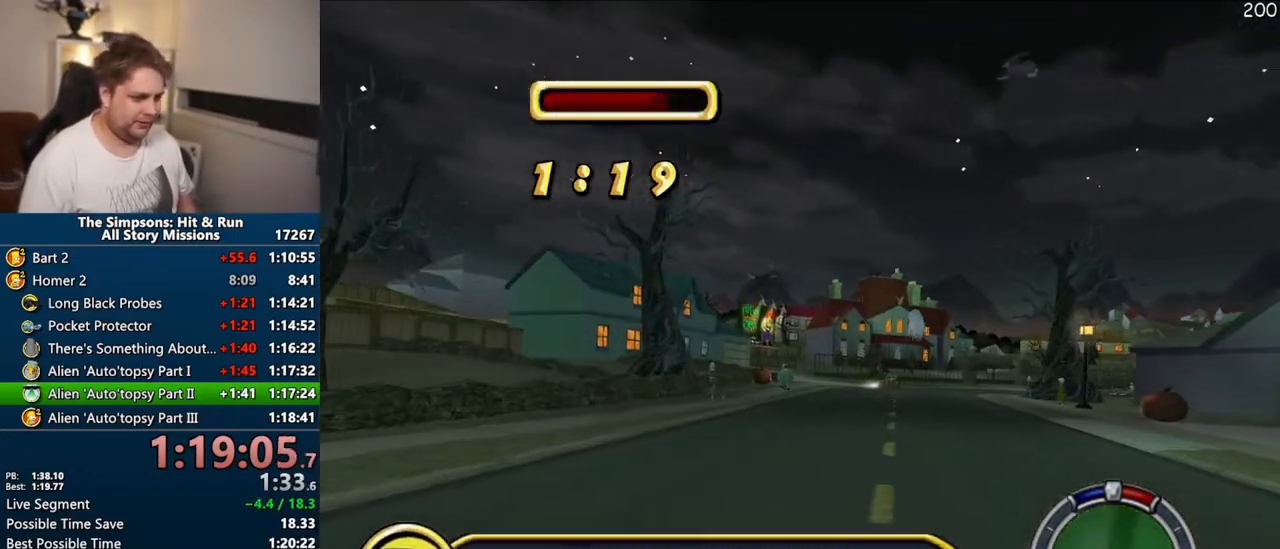
{"dt_ms": 500, "buttons": ["CROSS"], "left_stick": "right", "right_stick": "center", "events": [[250, "left_stick", "center"], [333, "left_stick", "right"]]}
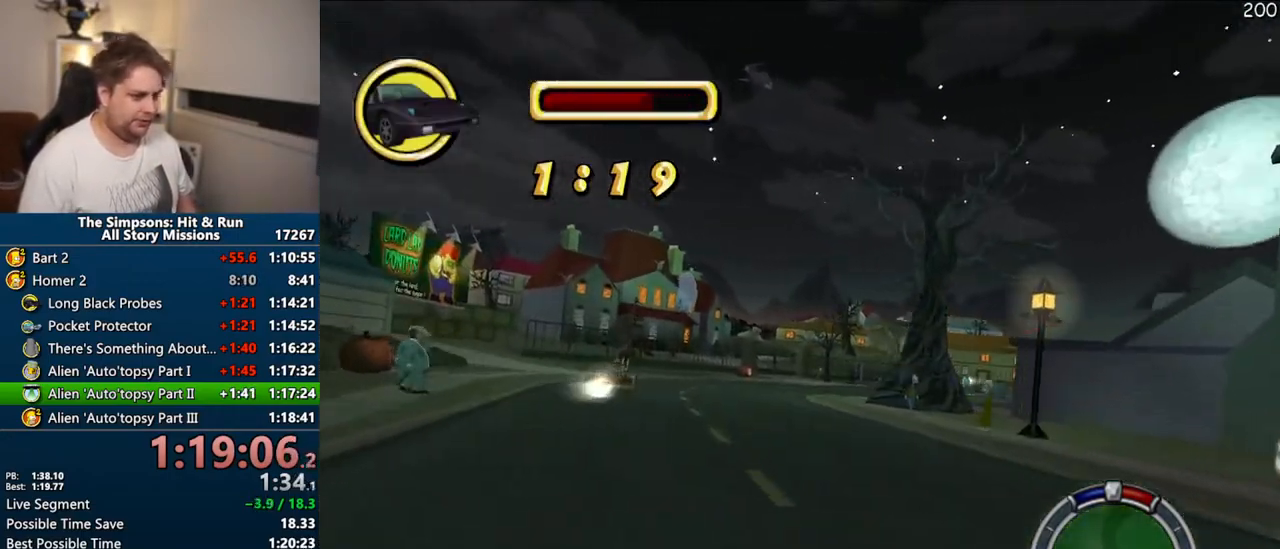
{"dt_ms": 500, "buttons": ["CROSS"], "left_stick": "right", "right_stick": "center", "events": [[17, "left_stick", "center"], [133, "left_stick", "right"], [350, "left_stick", "center"], [450, "left_stick", "right"]]}
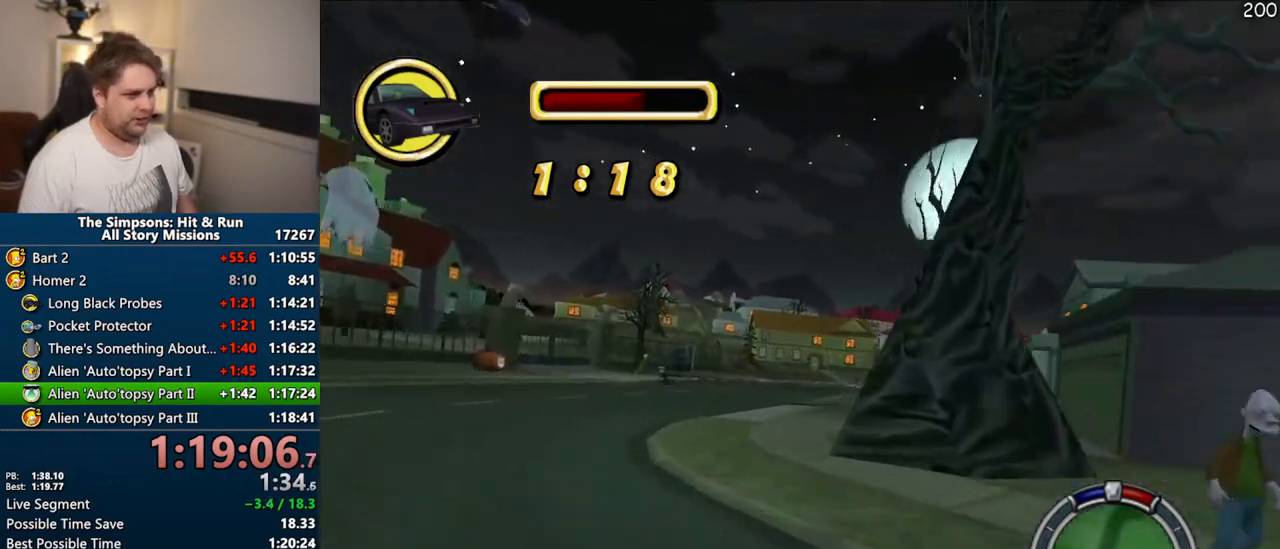
{"dt_ms": 500, "buttons": ["CROSS"], "left_stick": "center", "right_stick": "down", "events": [[350, "right_stick", "down"], [383, "left_stick", "center"]]}
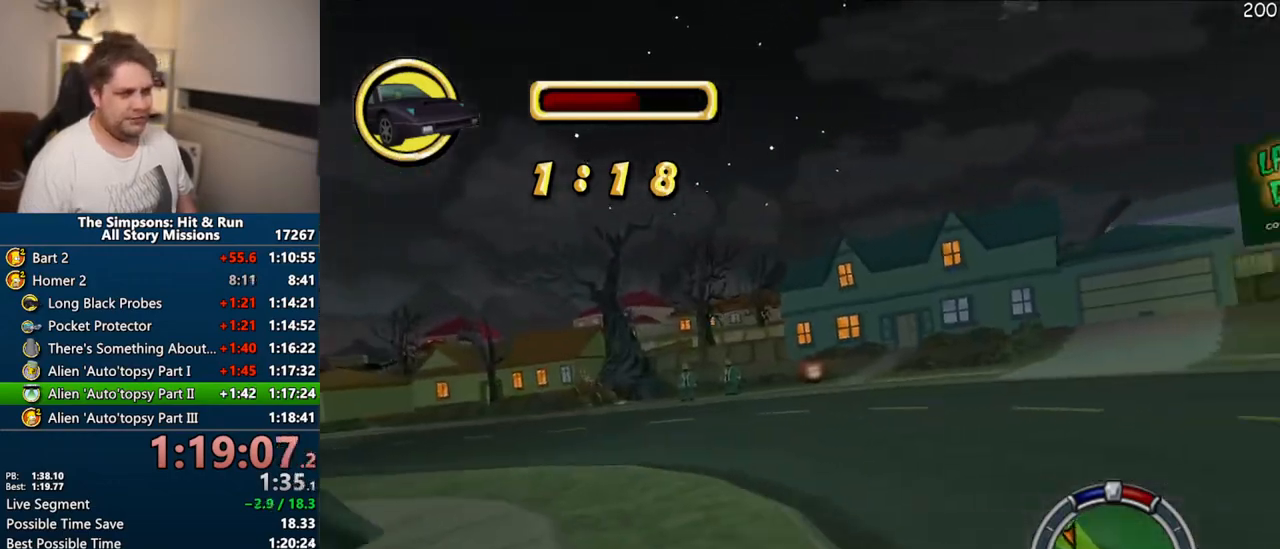
{"dt_ms": 500, "buttons": ["CROSS"], "left_stick": "right", "right_stick": "center", "events": [[17, "left_stick", "right"], [33, "right_stick", "center"], [167, "left_stick", "center"], [283, "left_stick", "right"]]}
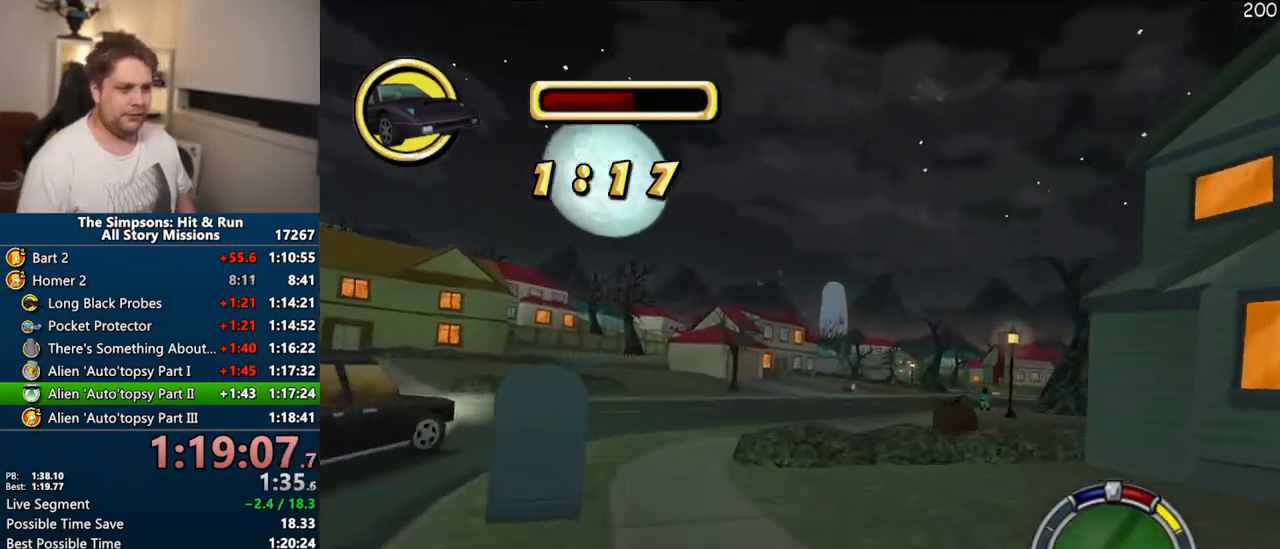
{"dt_ms": 500, "buttons": ["CROSS"], "left_stick": "center", "right_stick": "center", "events": [[183, "left_stick", "center"]]}
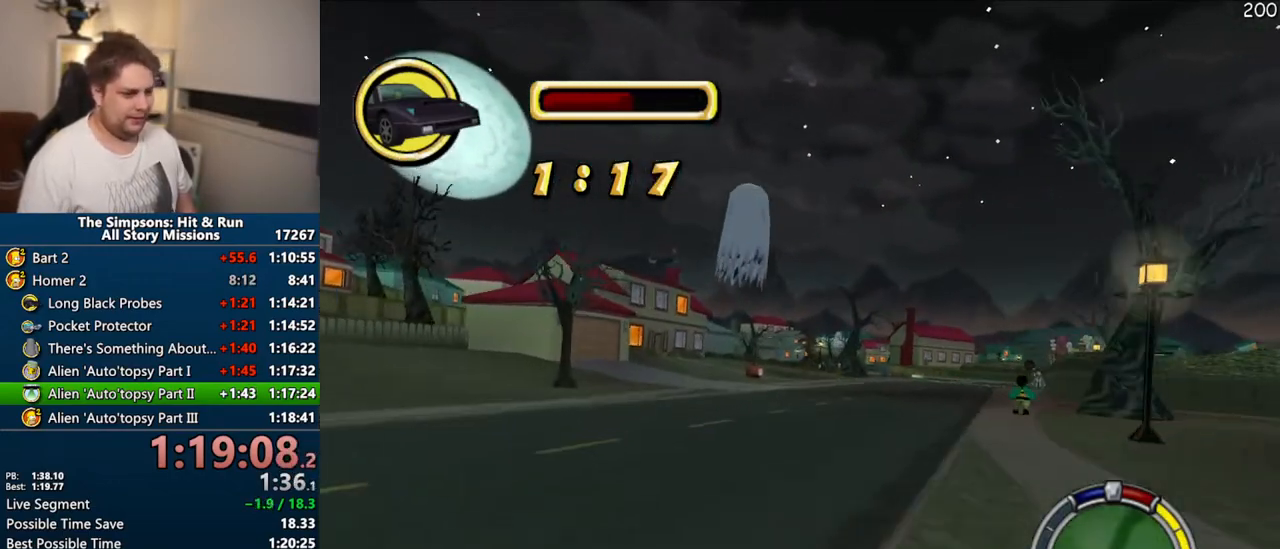
{"dt_ms": 500, "buttons": ["CROSS"], "left_stick": "right", "right_stick": "center", "events": [[17, "left_stick", "right"]]}
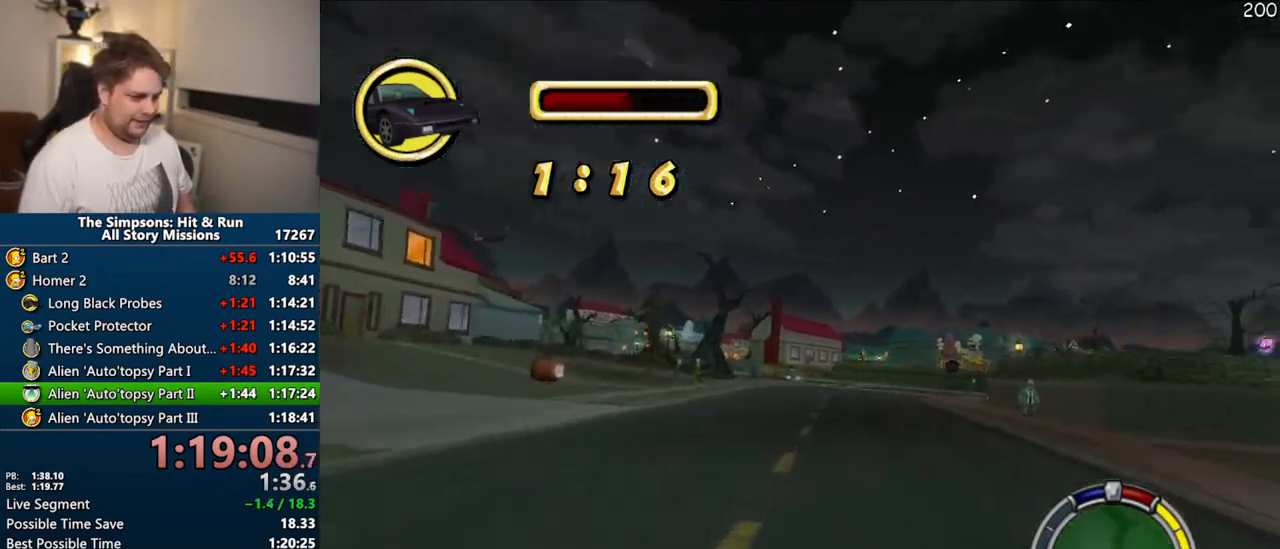
{"dt_ms": 500, "buttons": ["CROSS"], "left_stick": "right", "right_stick": "center", "events": [[17, "left_stick", "center"], [233, "left_stick", "right"]]}
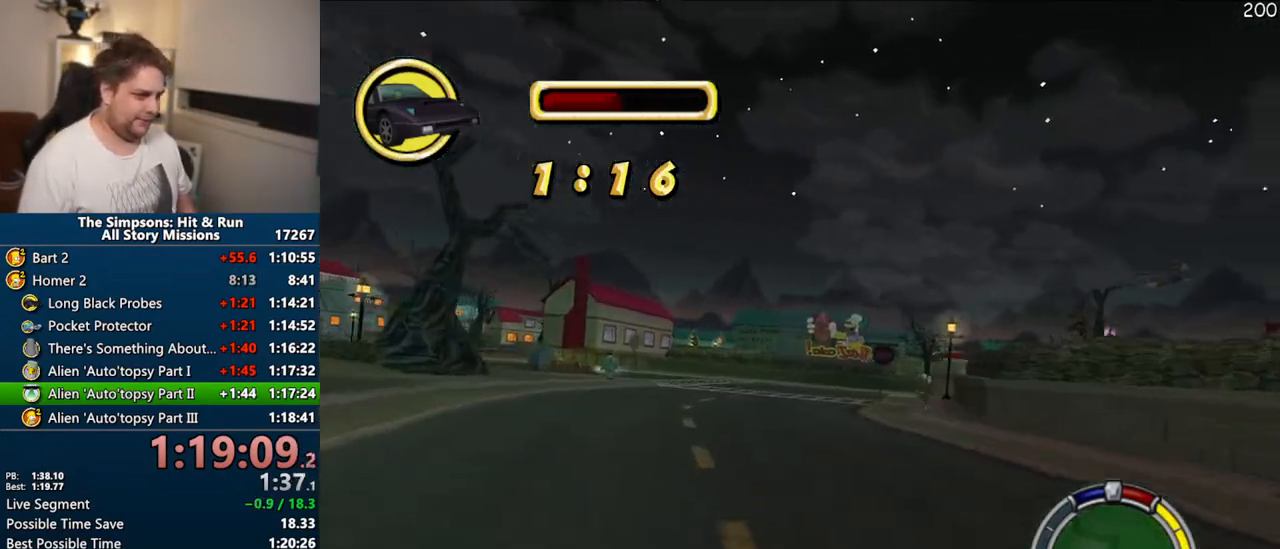
{"dt_ms": 500, "buttons": ["CROSS"], "left_stick": "up-right", "right_stick": "center", "events": [[283, "left_stick", "center"], [383, "left_stick", "up-right"]]}
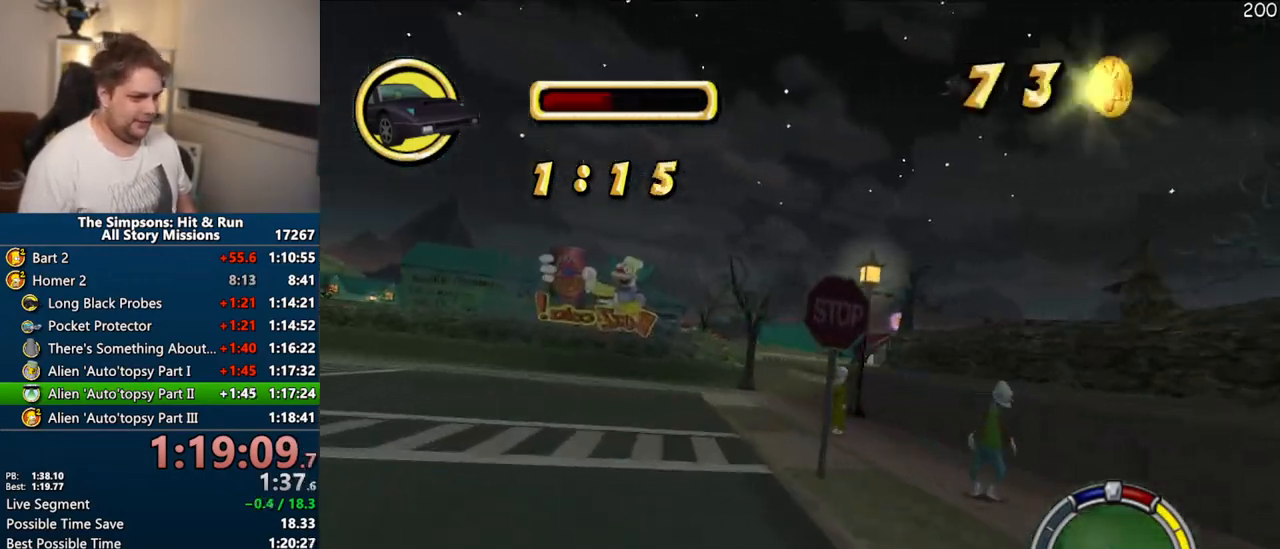
{"dt_ms": 500, "buttons": ["CROSS"], "left_stick": "left", "right_stick": "center", "events": [[33, "left_stick", "center"], [117, "left_stick", "right"], [217, "left_stick", "center"], [417, "left_stick", "left"]]}
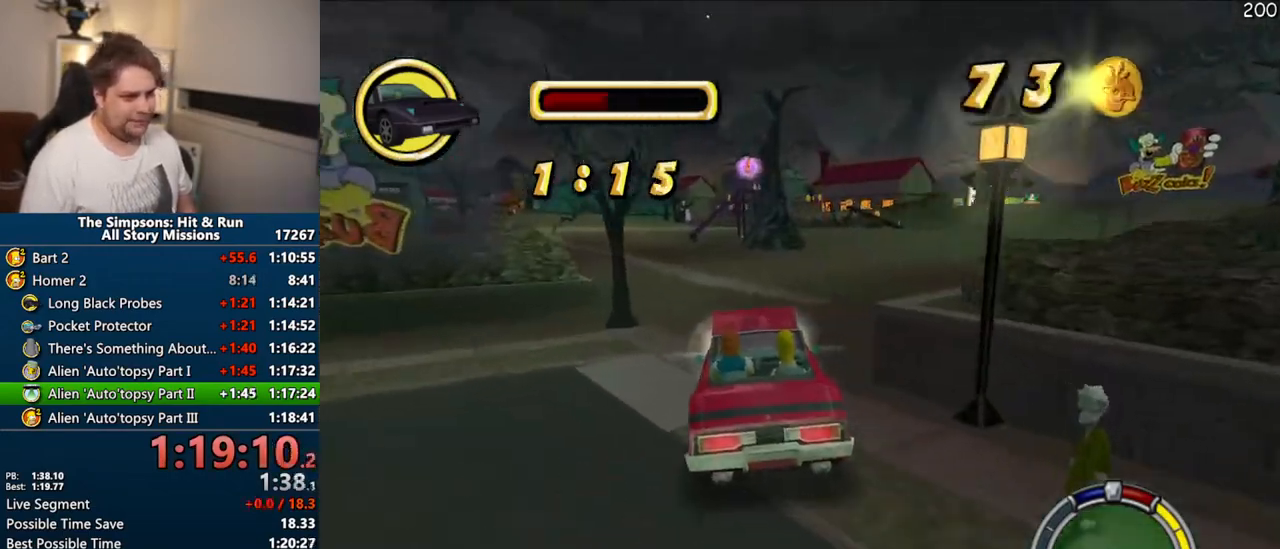
{"dt_ms": 500, "buttons": [], "left_stick": "right", "right_stick": "center", "events": [[183, "CROSS", "up"], [300, "left_stick", "center"], [383, "left_stick", "right"]]}
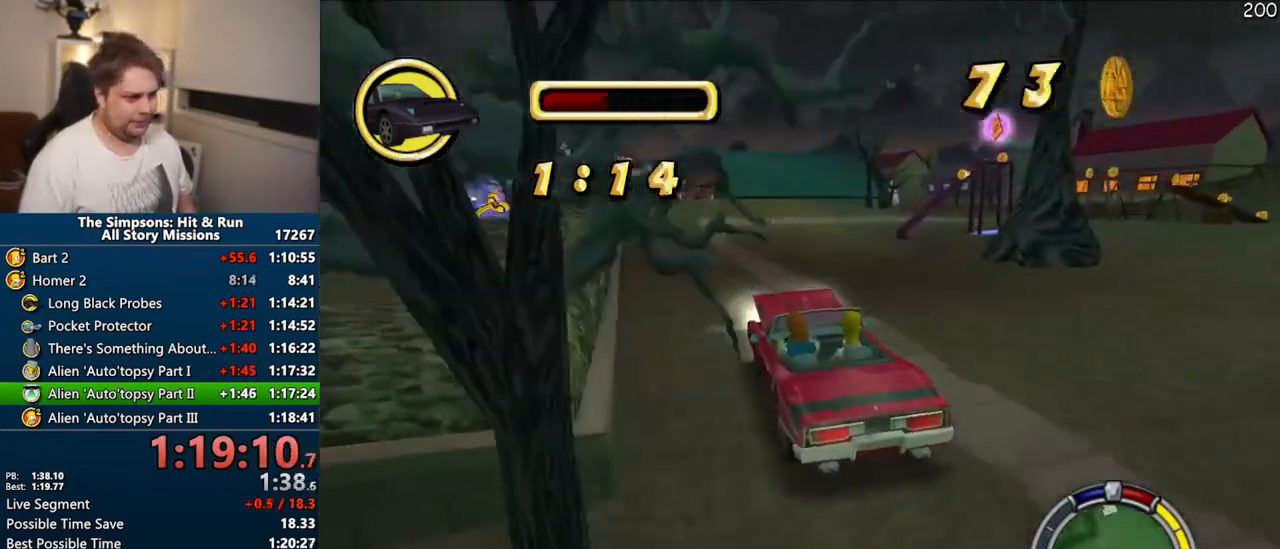
{"dt_ms": 500, "buttons": ["CIRCLE", "R1"], "left_stick": "center", "right_stick": "center", "events": [[33, "left_stick", "center"], [217, "R1", "down"], [250, "CIRCLE", "down"]]}
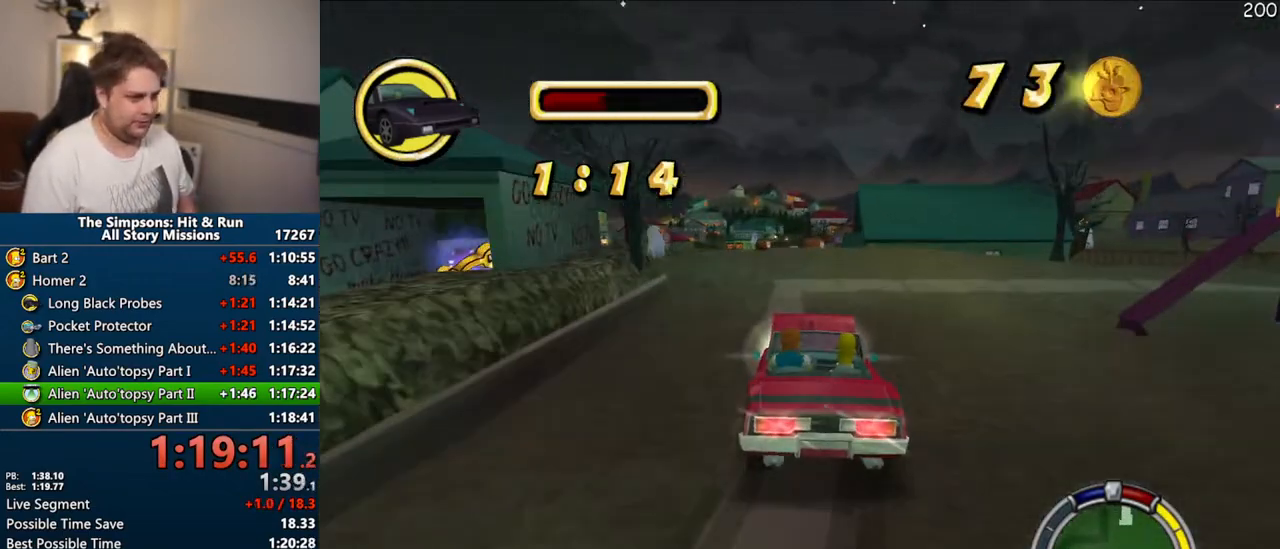
{"dt_ms": 500, "buttons": ["R1"], "left_stick": "center", "right_stick": "center", "events": [[33, "CIRCLE", "up"], [117, "left_stick", "left"], [183, "left_stick", "center"], [250, "left_stick", "right"], [450, "left_stick", "center"]]}
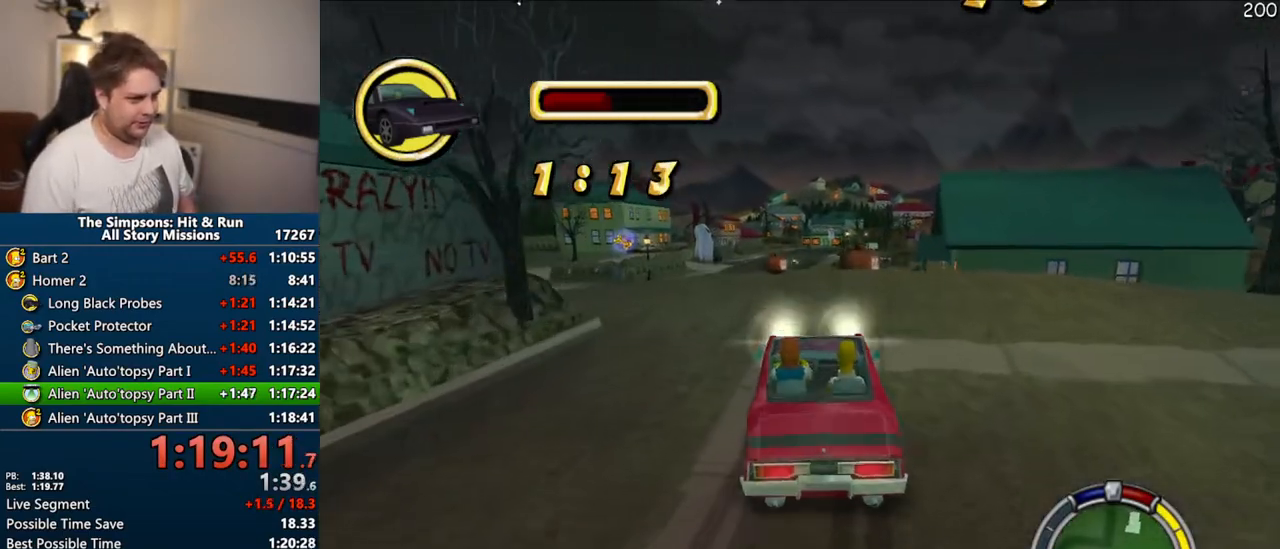
{"dt_ms": 500, "buttons": ["CIRCLE", "R1"], "left_stick": "center", "right_stick": "center", "events": [[33, "CIRCLE", "down"], [67, "left_stick", "right"], [150, "left_stick", "center"], [167, "CIRCLE", "up"], [233, "CIRCLE", "down"], [383, "CIRCLE", "up"], [483, "CIRCLE", "down"]]}
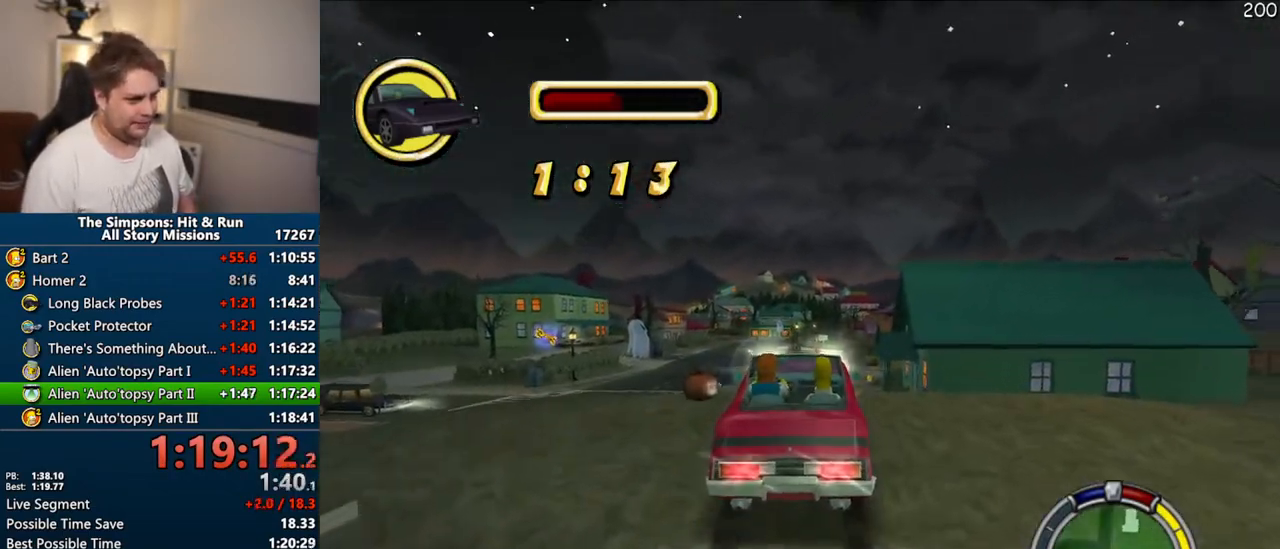
{"dt_ms": 500, "buttons": ["CIRCLE", "R1", "R2"], "left_stick": "center", "right_stick": "center", "events": [[117, "CIRCLE", "up"], [450, "CIRCLE", "down"], [483, "R2", "down"]]}
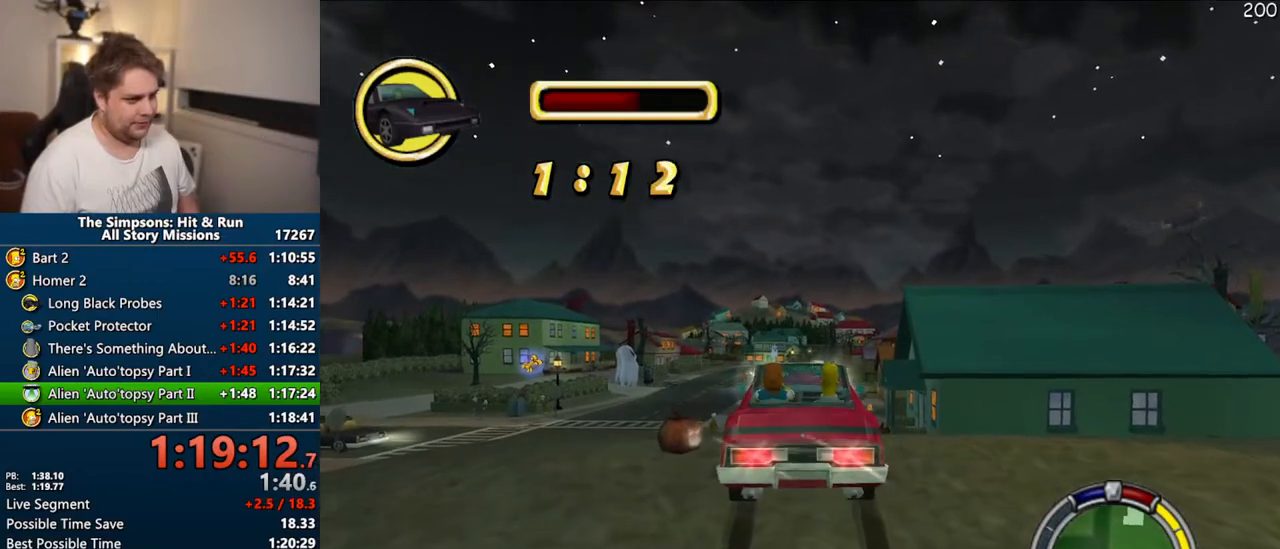
{"dt_ms": 1000, "buttons": [], "left_stick": "left", "right_stick": "center"}
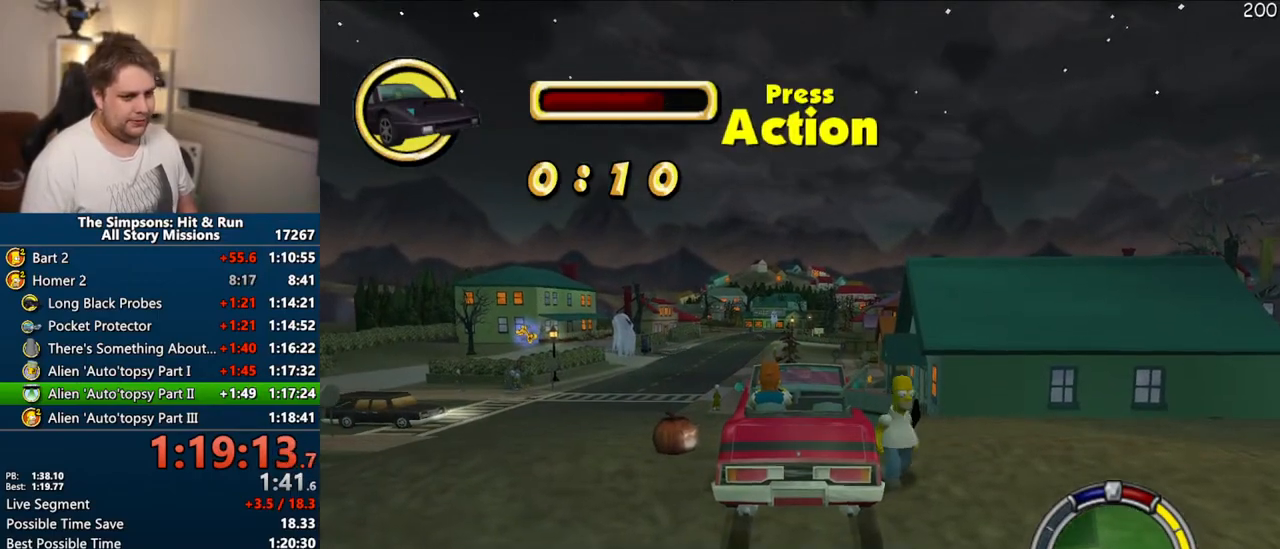
{"dt_ms": 500, "buttons": [], "left_stick": "up", "right_stick": "center", "events": [[33, "CIRCLE", "down"], [117, "CIRCLE", "up"], [367, "left_stick", "up"]]}
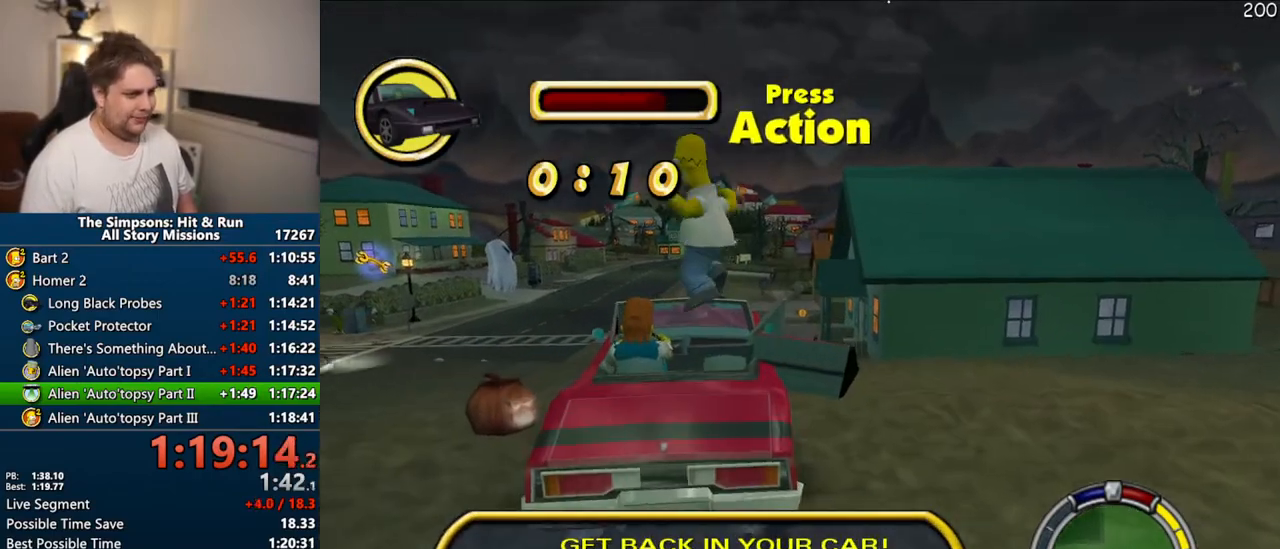
{"dt_ms": 500, "buttons": [], "left_stick": "up", "right_stick": "center", "events": []}
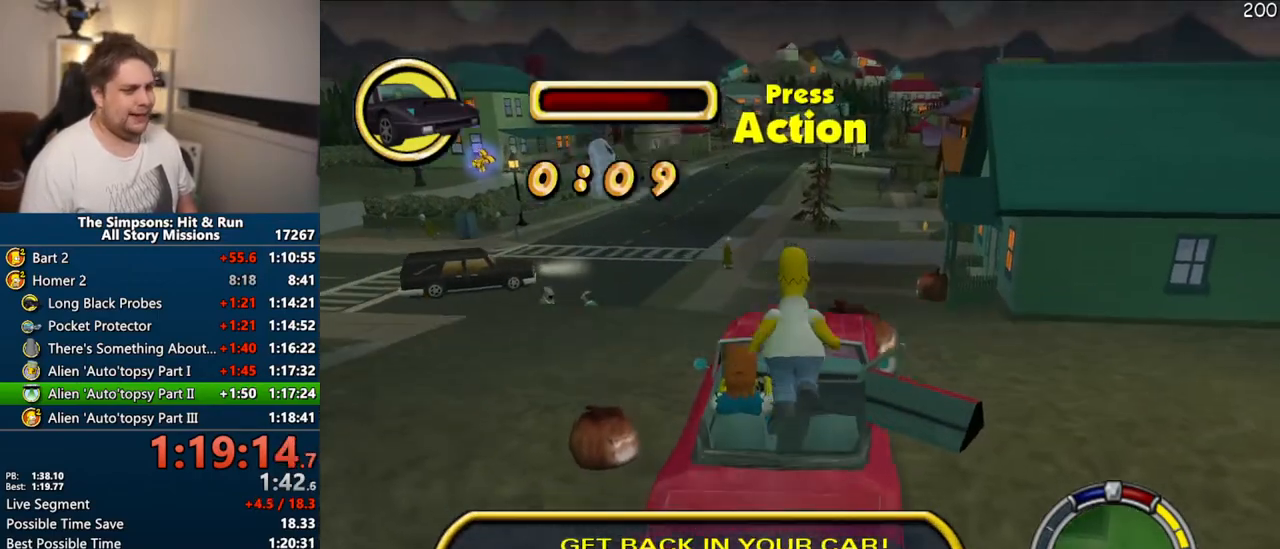
{"dt_ms": 500, "buttons": [], "left_stick": "up", "right_stick": "center", "events": []}
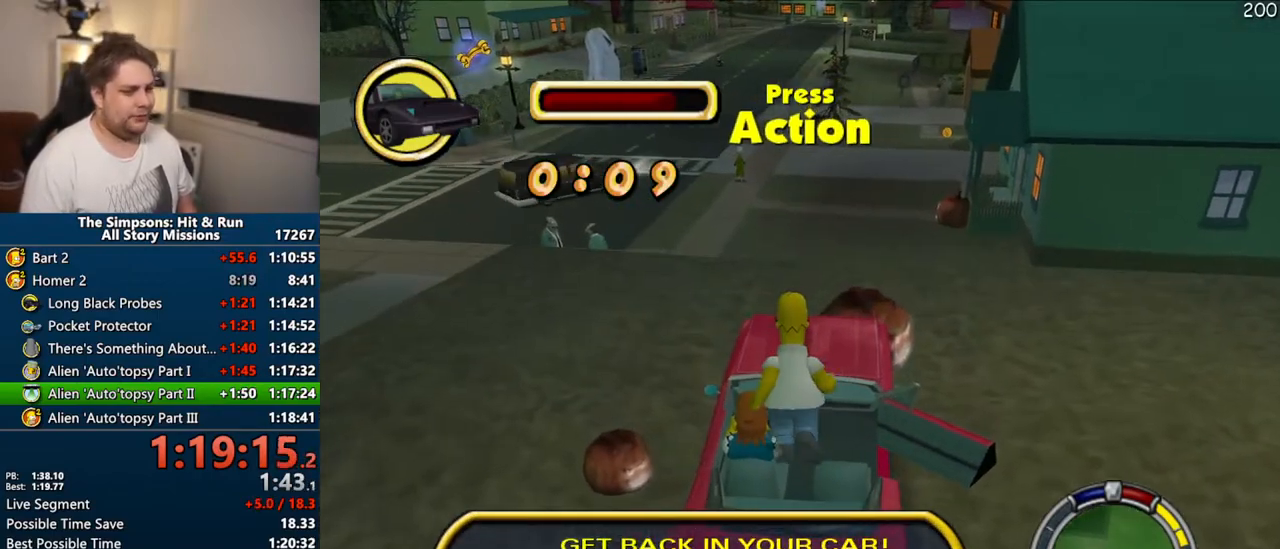
{"dt_ms": 500, "buttons": [], "left_stick": "up", "right_stick": "center", "events": []}
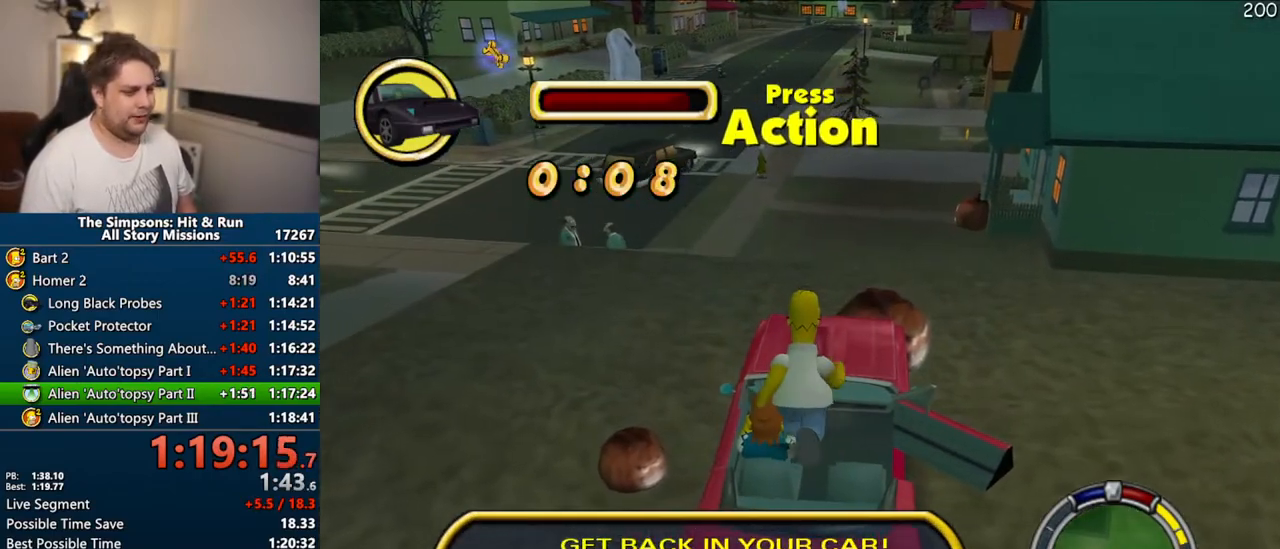
{"dt_ms": 500, "buttons": [], "left_stick": "up", "right_stick": "center", "events": []}
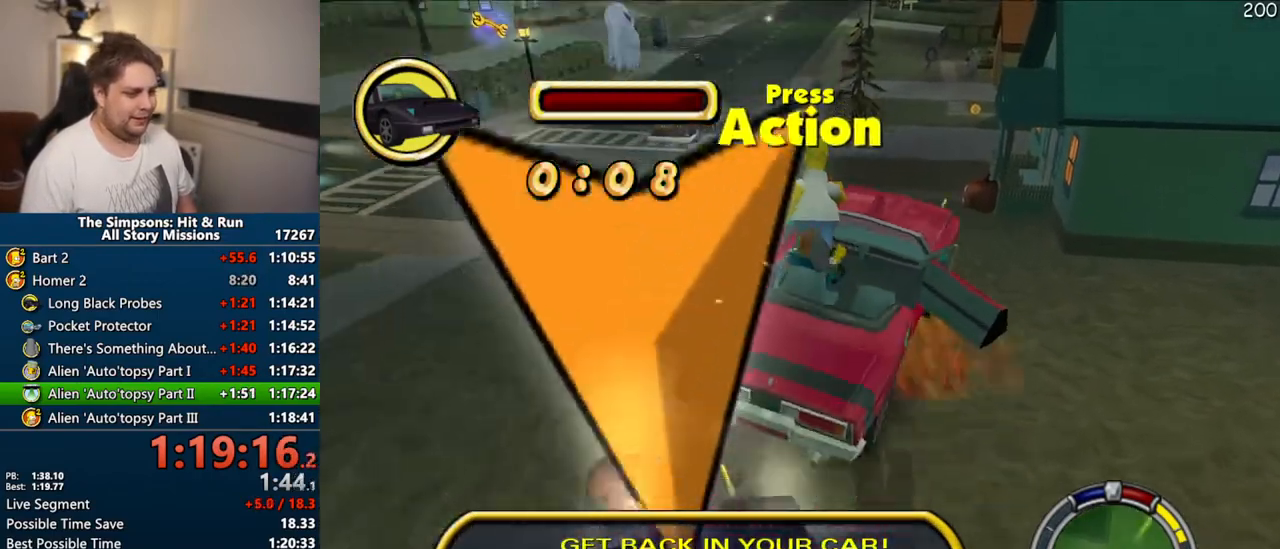
{"dt_ms": 500, "buttons": [], "left_stick": "up-right", "right_stick": "center", "events": [[83, "R2", "down"], [167, "R2", "up"], [283, "left_stick", "up-right"]]}
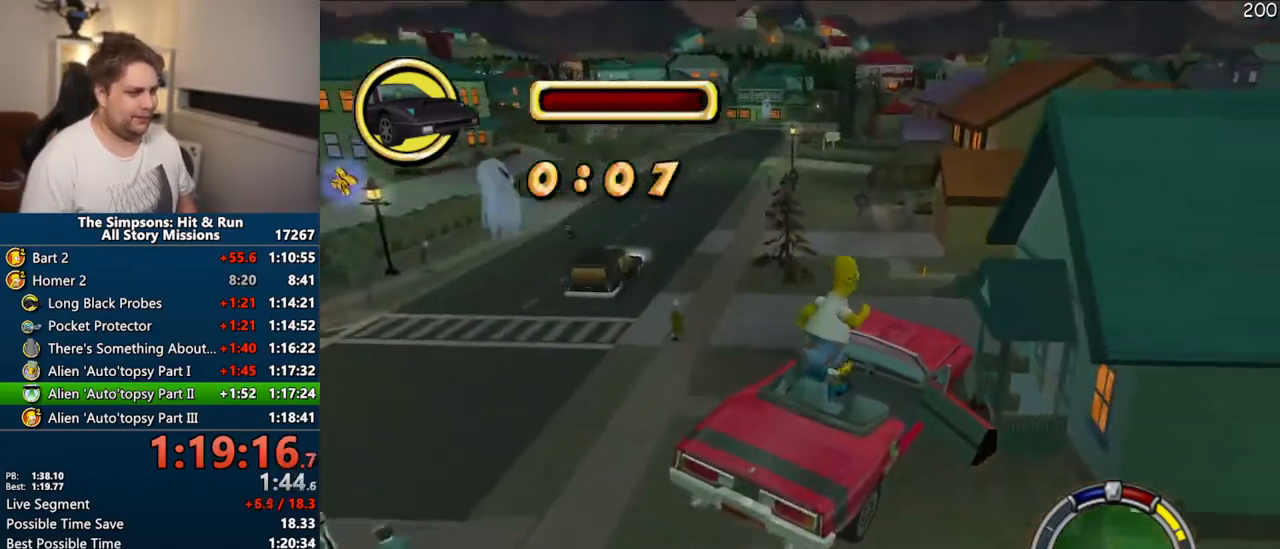
{"dt_ms": 500, "buttons": [], "left_stick": "up-right", "right_stick": "center", "events": [[217, "R2", "down"], [267, "R2", "up"], [400, "R2", "down"], [450, "R2", "up"]]}
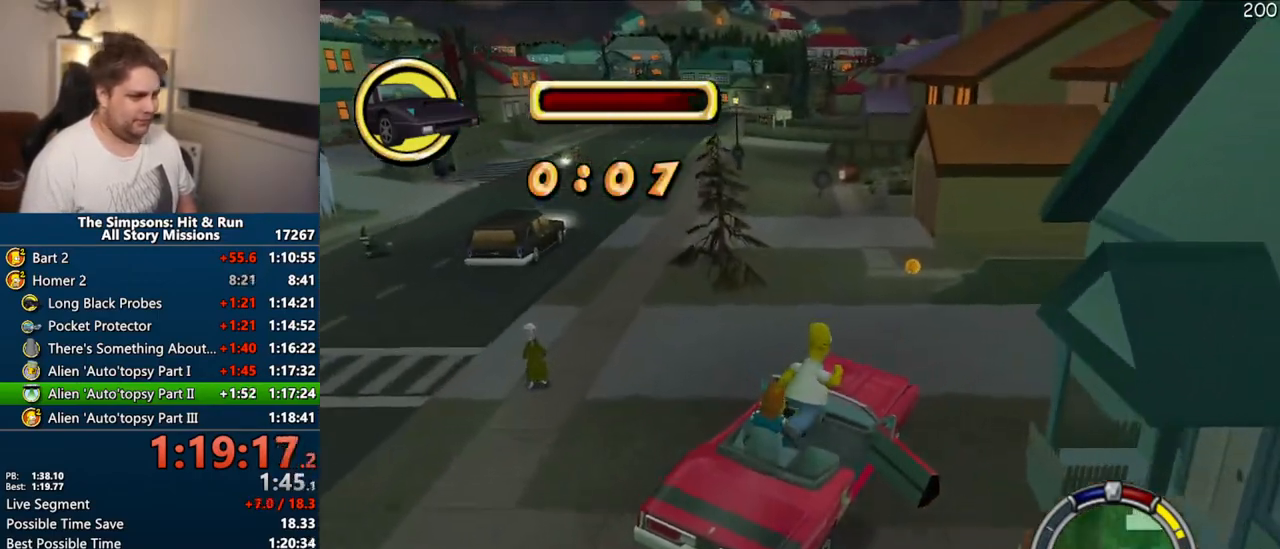
{"dt_ms": 500, "buttons": [], "left_stick": "up", "right_stick": "center", "events": [[83, "R2", "down"], [117, "R2", "up"], [233, "left_stick", "up"], [250, "R2", "down"], [283, "R2", "up"]]}
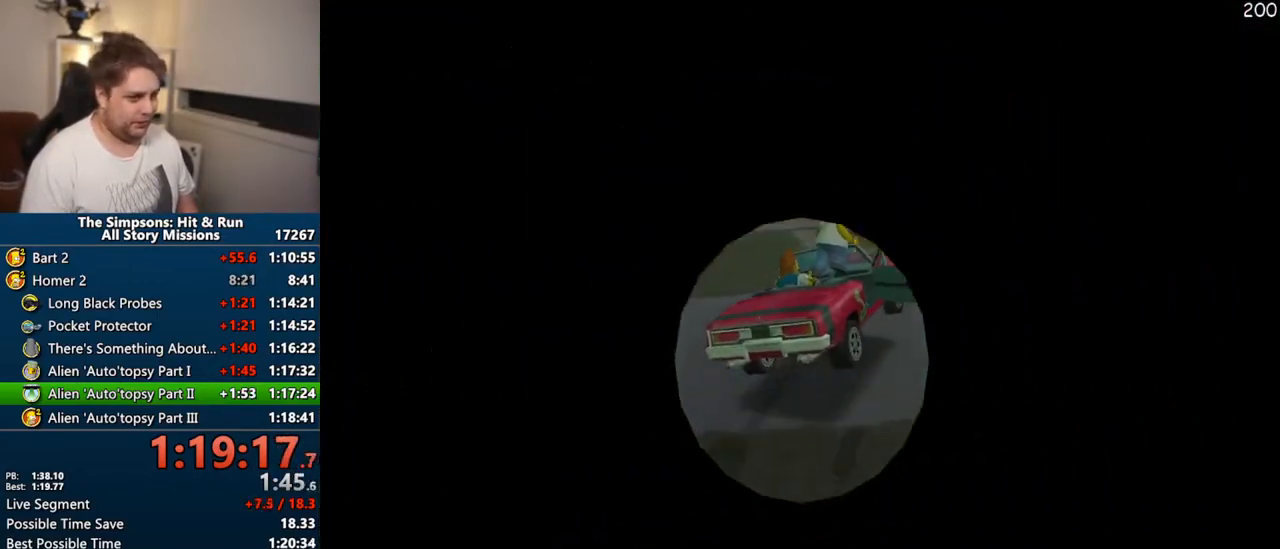
{"dt_ms": 500, "buttons": ["CROSS"], "left_stick": "left", "right_stick": "center", "events": [[17, "left_stick", "left"], [33, "CROSS", "down"]]}